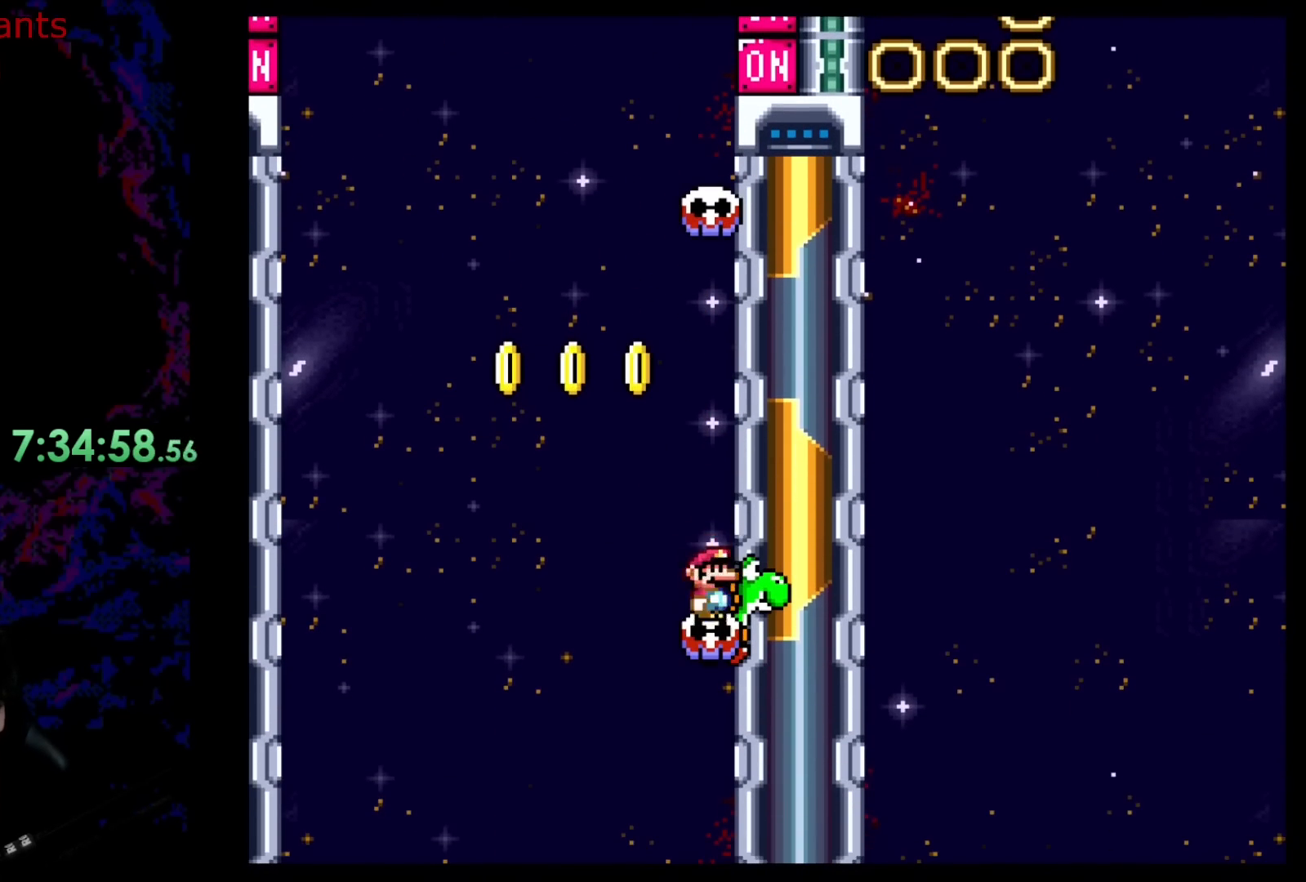
Gameplay with a controller (Nintendo layout); each line is a JSON object with the inputs held at the frame after it. "events" lists button and stick changes between this image and that frame as [ms after this image, input, new state], when the widget could be followed in between. Not read: L3 R3.
{"buttons": ["B", "Y"], "events": [[267, "DPAD_LEFT", "down"], [483, "DPAD_LEFT", "up"]]}
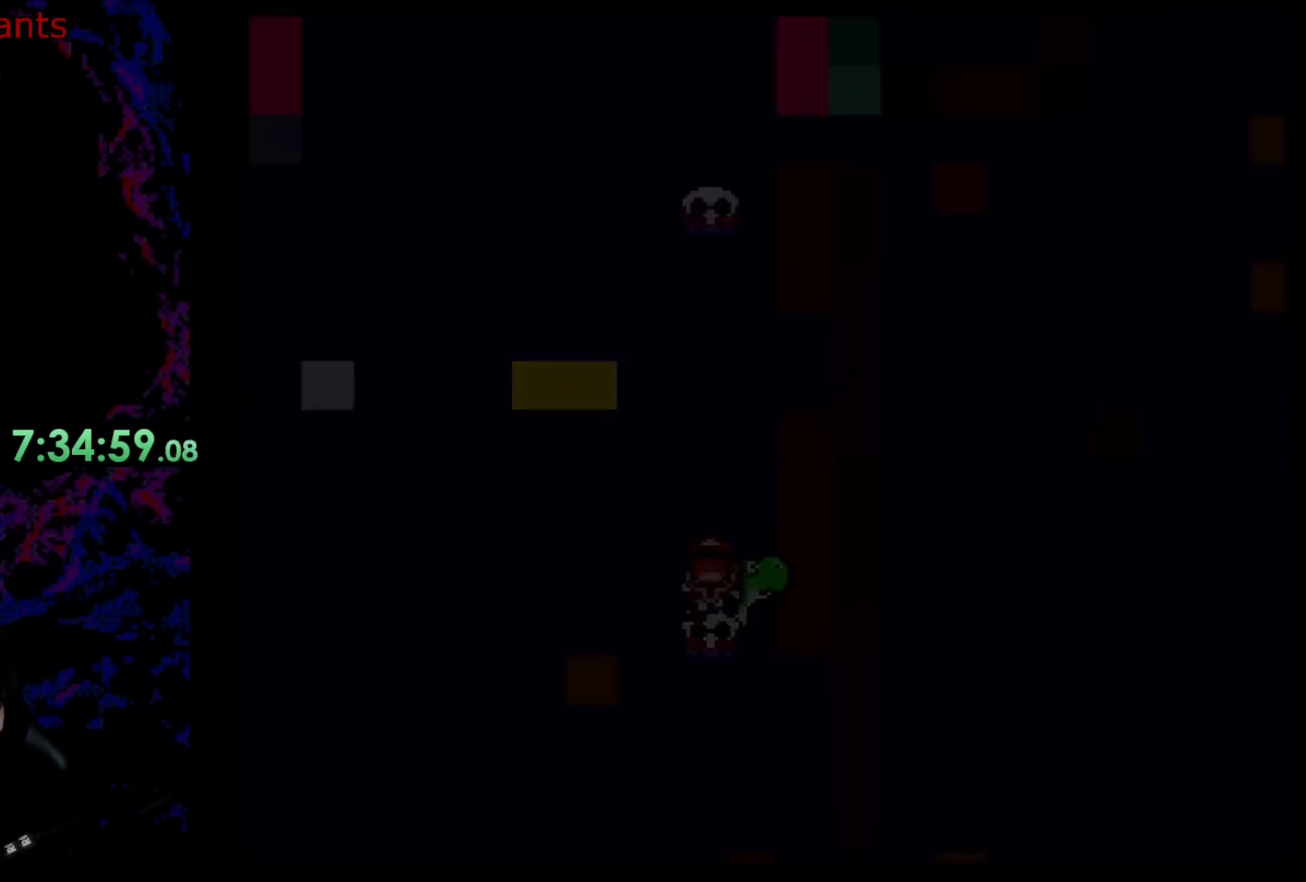
{"buttons": ["B", "Y"], "events": [[233, "B", "up"], [233, "Y", "up"], [500, "B", "down"], [500, "Y", "down"]]}
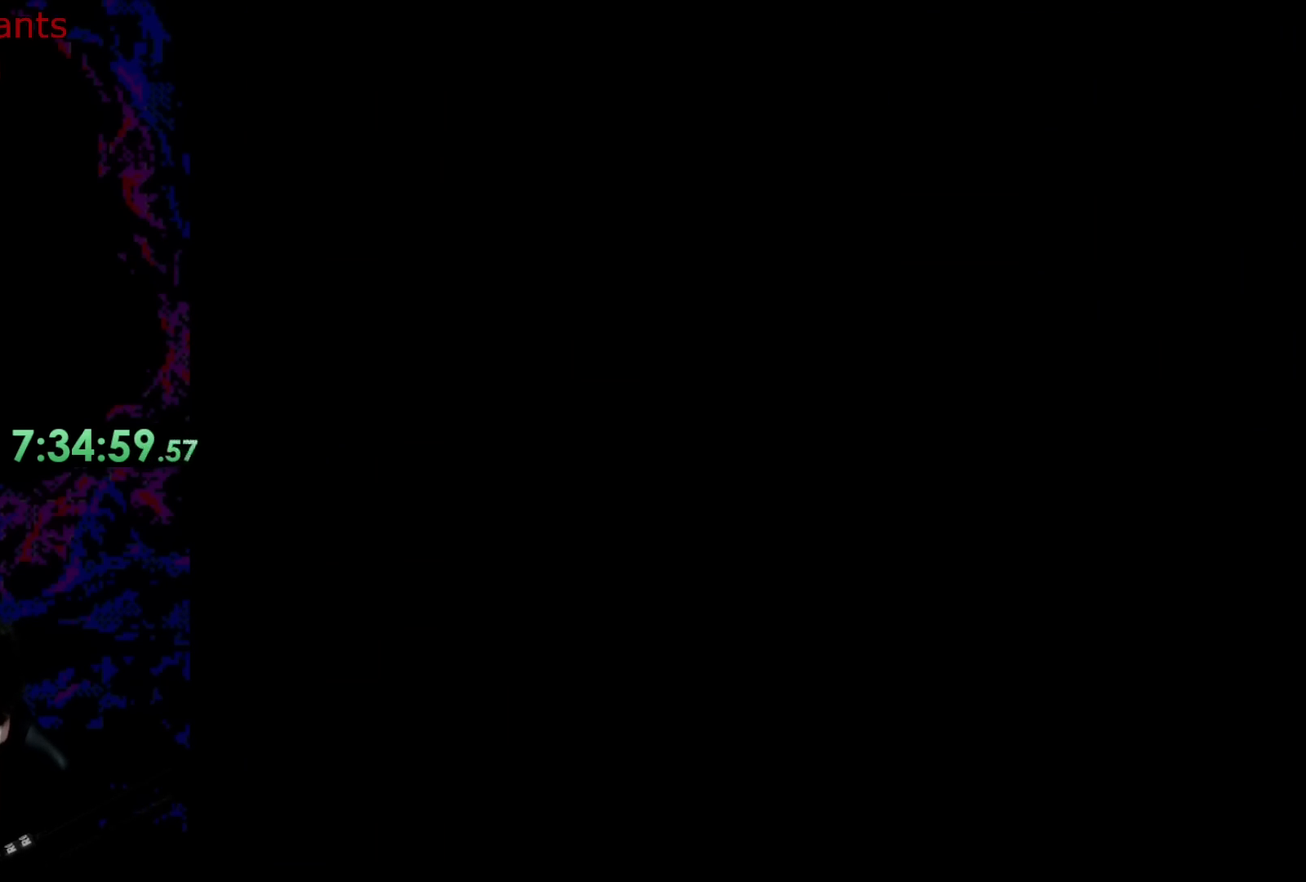
{"buttons": ["B", "Y", "DPAD_LEFT"], "events": [[150, "DPAD_LEFT", "down"]]}
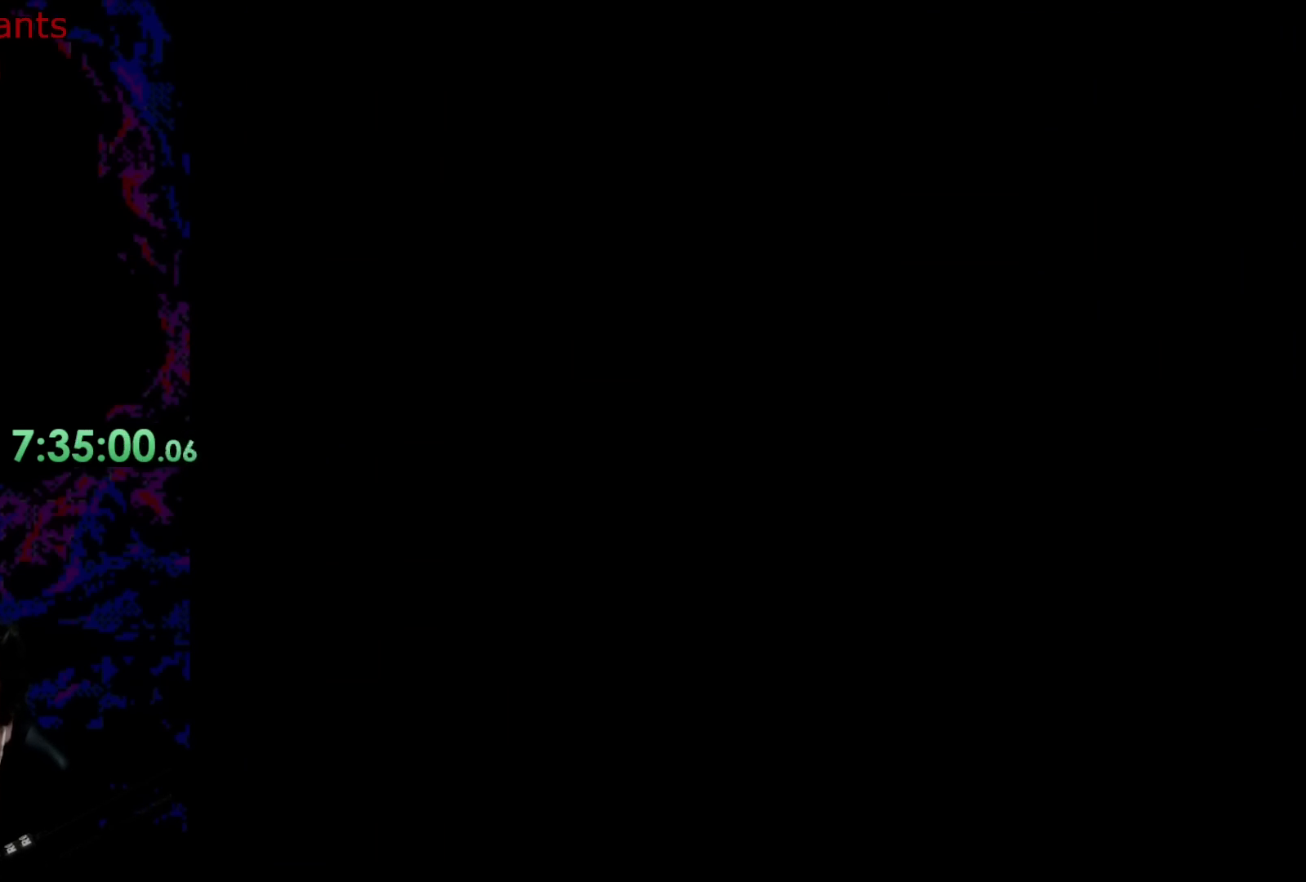
{"buttons": ["B", "Y", "DPAD_LEFT"], "events": []}
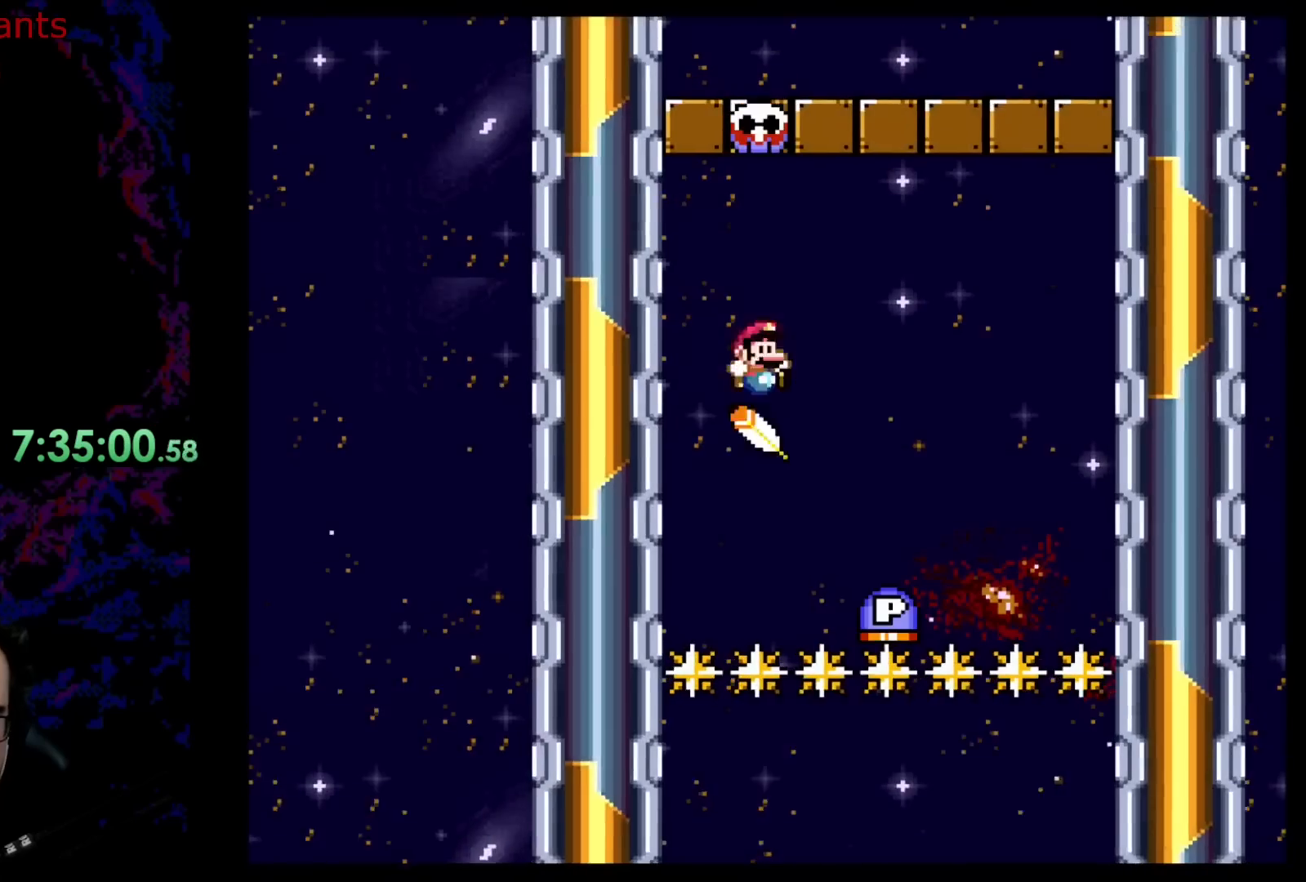
{"buttons": ["Y", "DPAD_RIGHT"], "events": [[50, "DPAD_LEFT", "up"], [300, "DPAD_RIGHT", "down"], [500, "B", "up"]]}
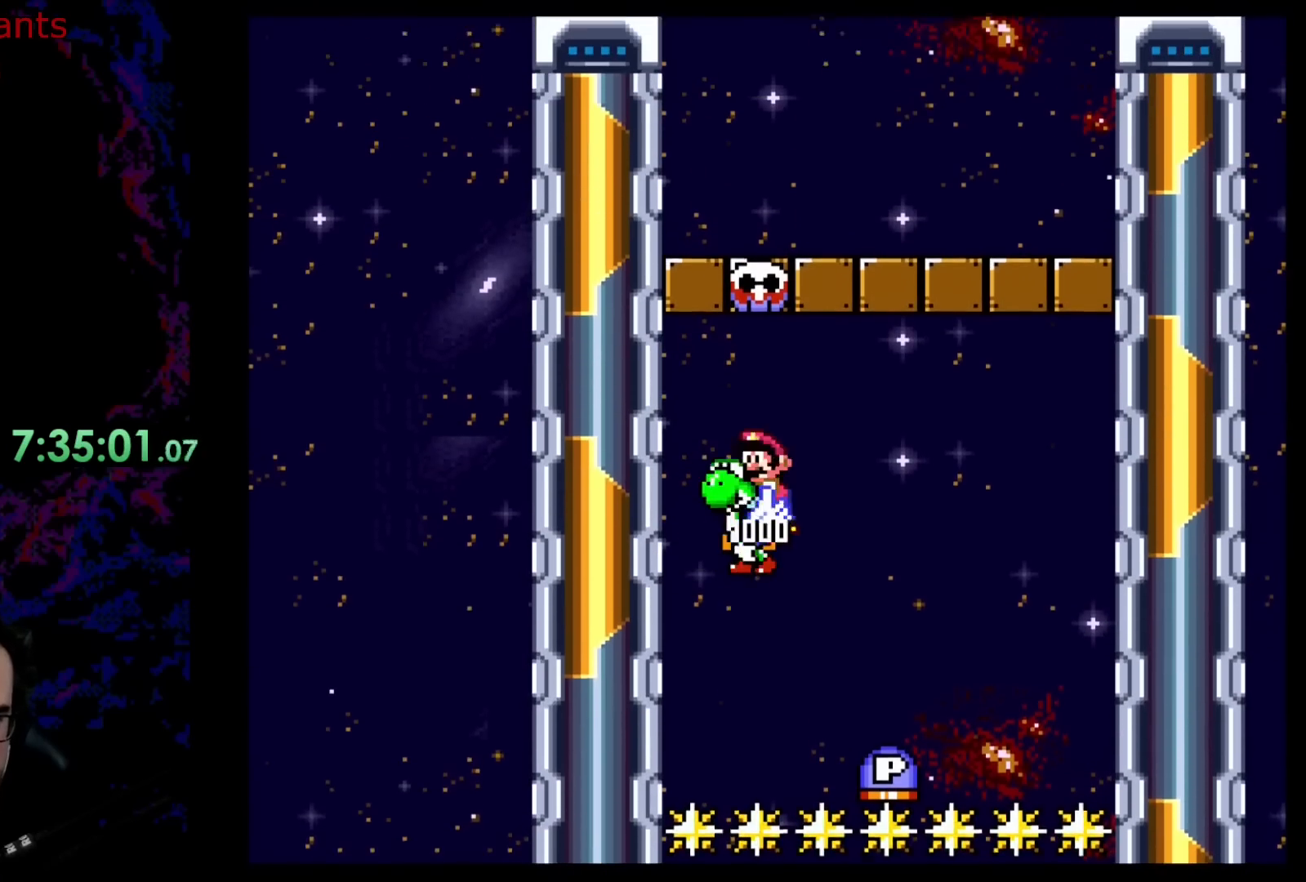
{"buttons": ["Y"], "events": [[367, "DPAD_RIGHT", "up"], [383, "DPAD_LEFT", "down"], [483, "DPAD_LEFT", "up"]]}
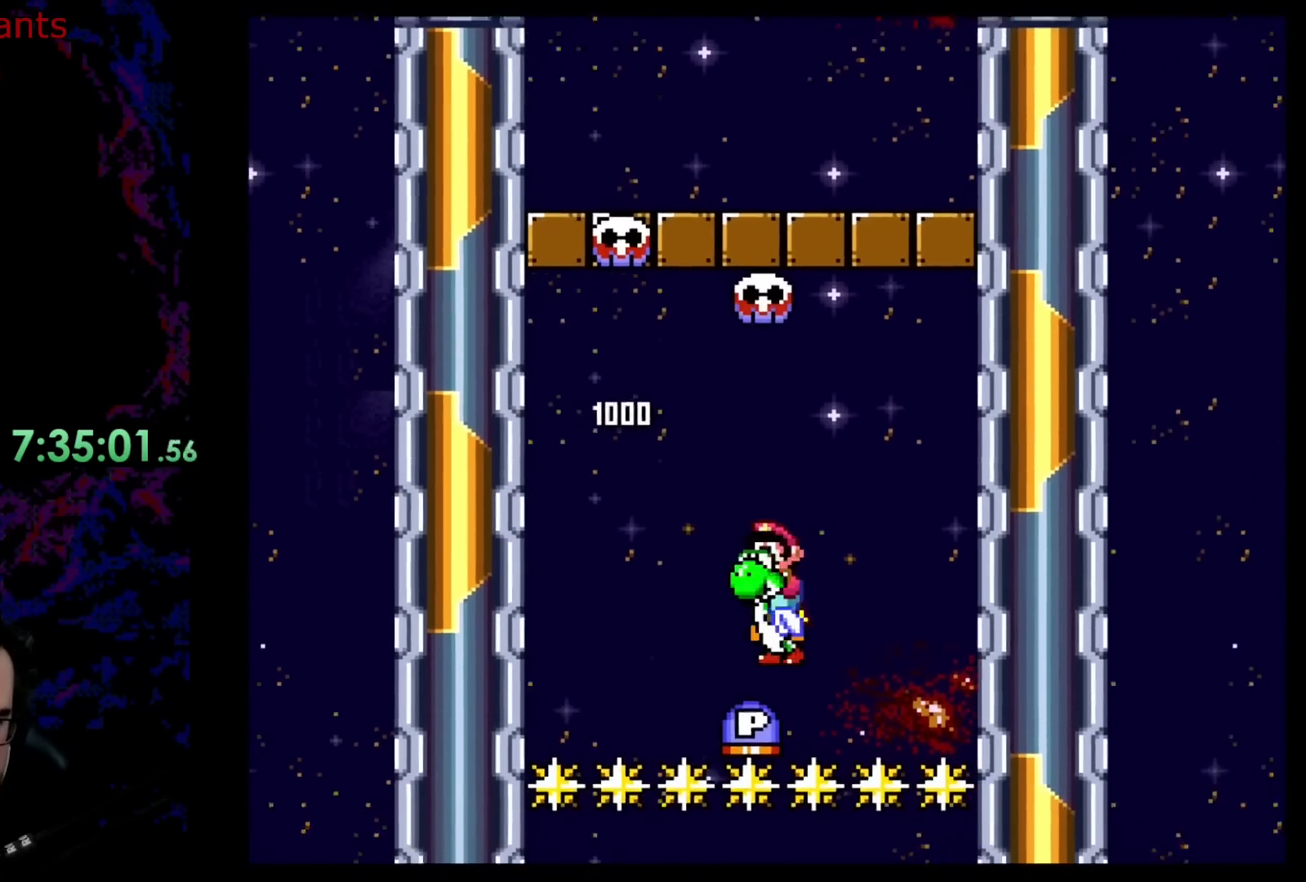
{"buttons": ["Y", "DPAD_LEFT"], "events": [[133, "B", "down"], [217, "DPAD_LEFT", "down"], [350, "B", "up"]]}
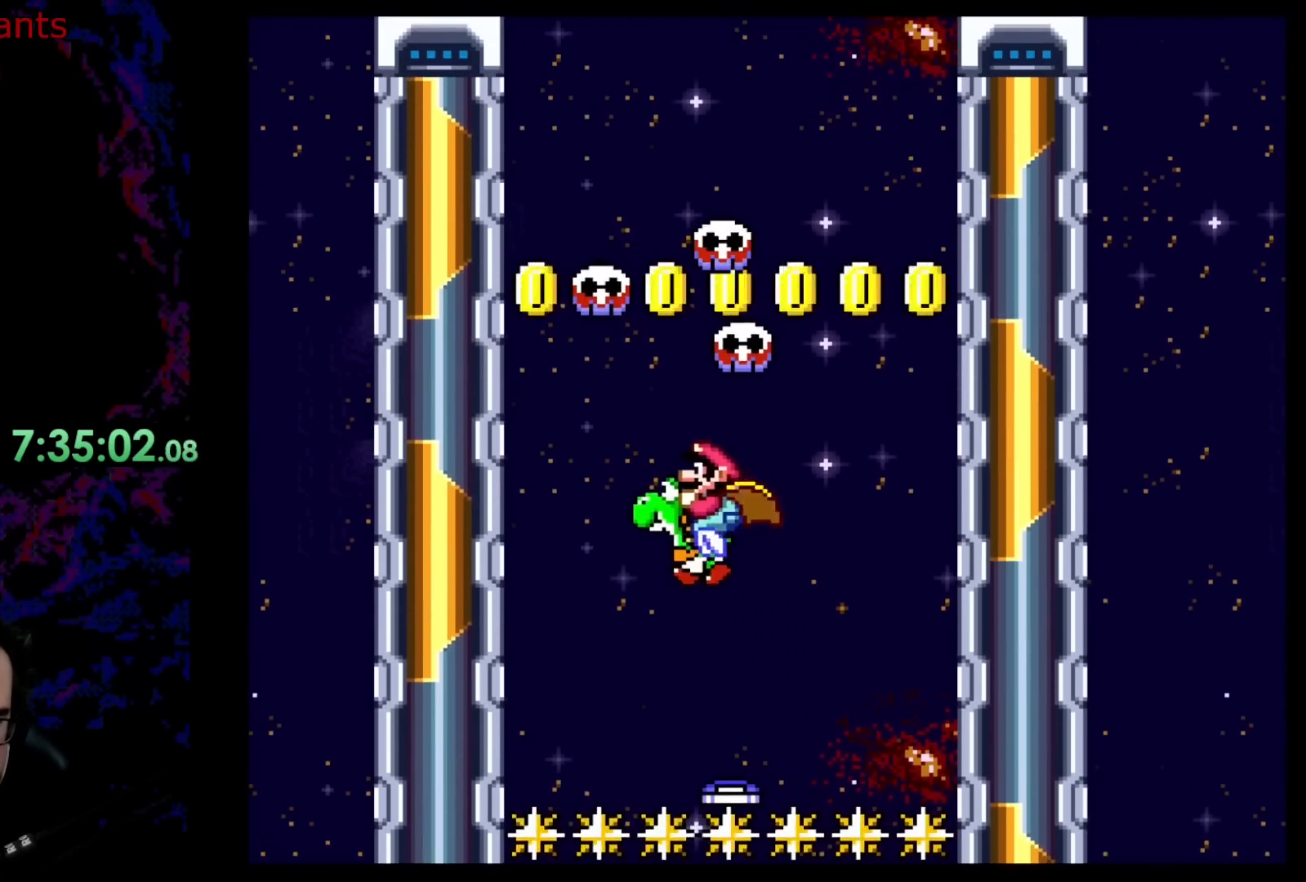
{"buttons": ["B", "Y"], "events": [[167, "B", "down"], [267, "DPAD_LEFT", "up"]]}
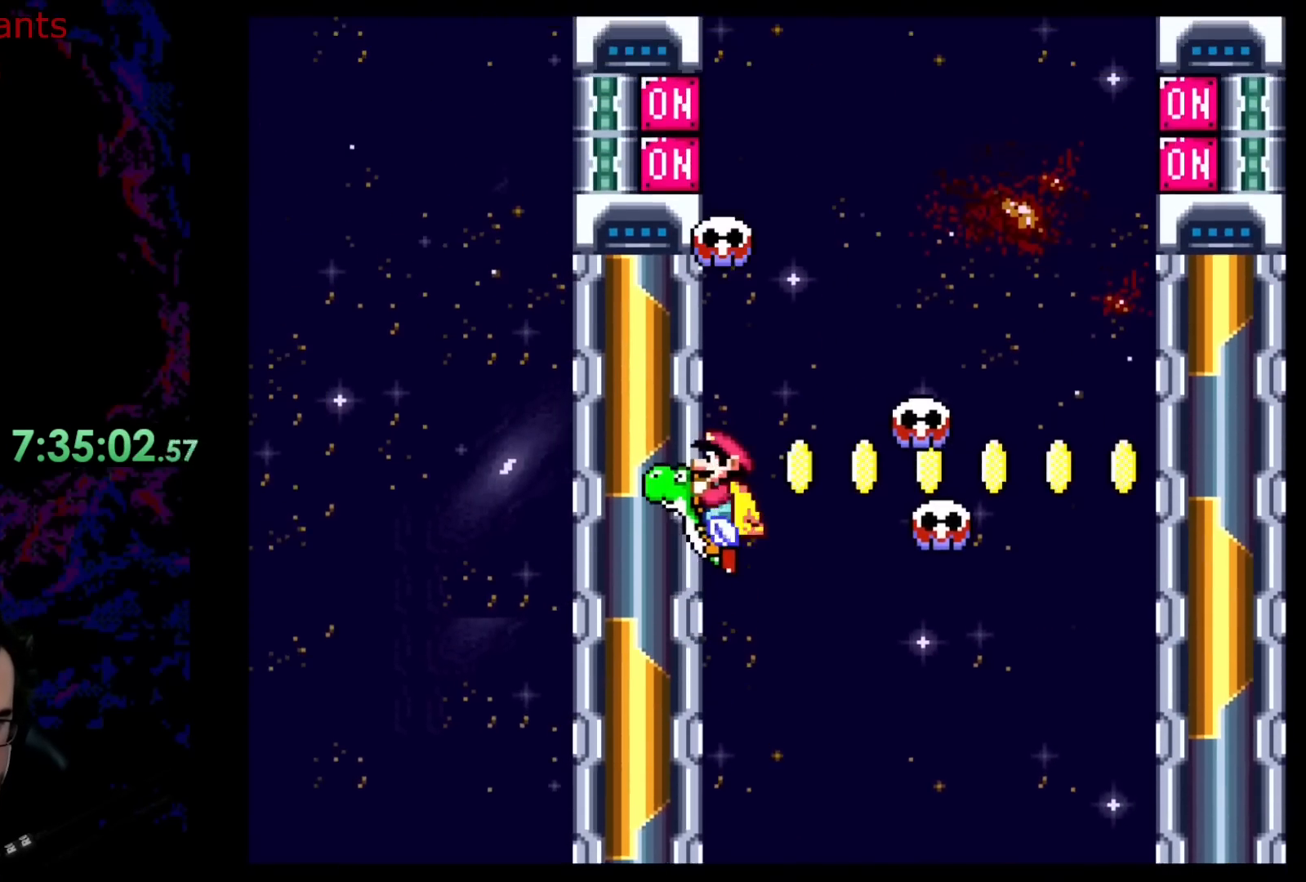
{"buttons": ["B", "Y", "DPAD_RIGHT"], "events": [[100, "DPAD_RIGHT", "down"], [117, "B", "up"], [317, "B", "down"]]}
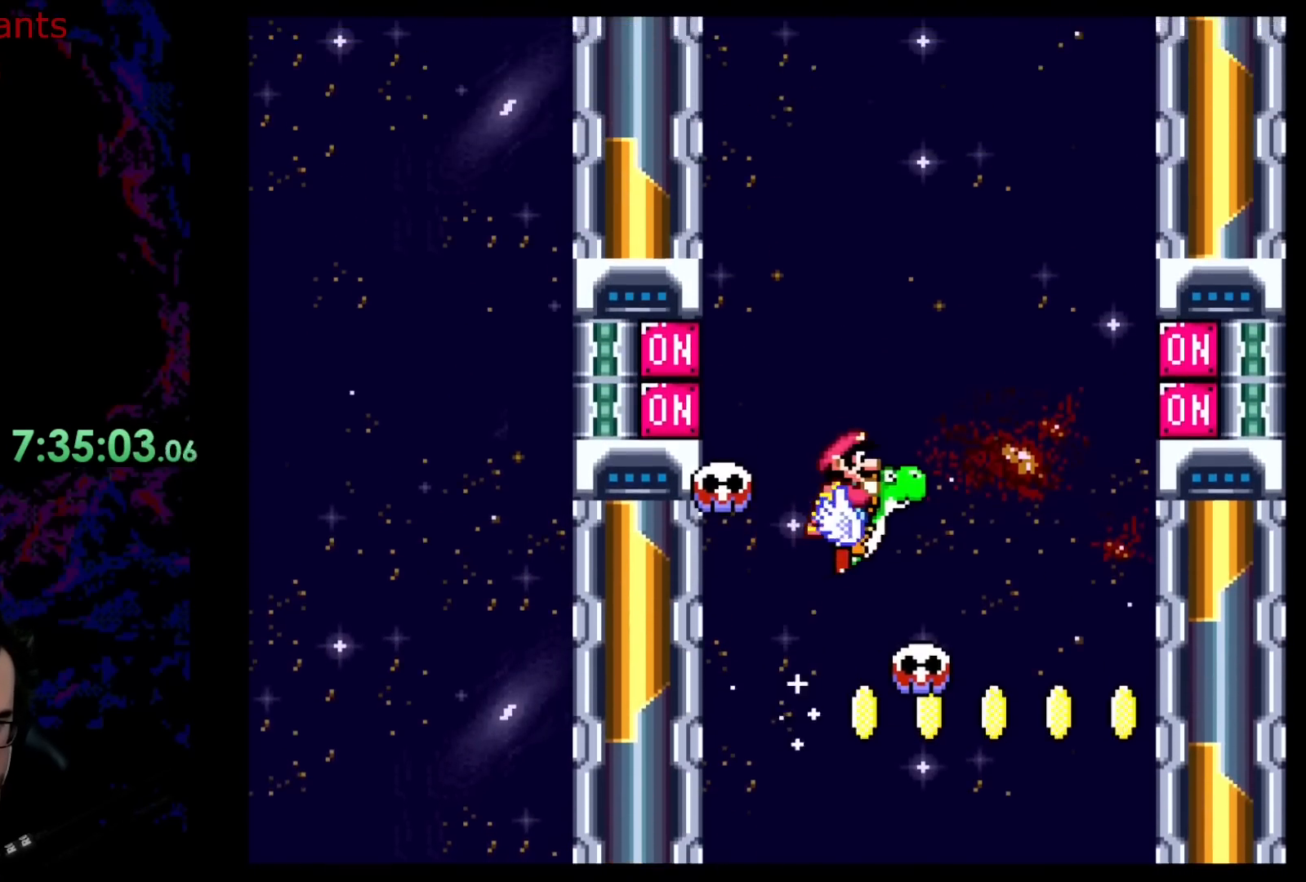
{"buttons": ["B", "Y", "DPAD_RIGHT"], "events": [[150, "B", "up"], [450, "B", "down"]]}
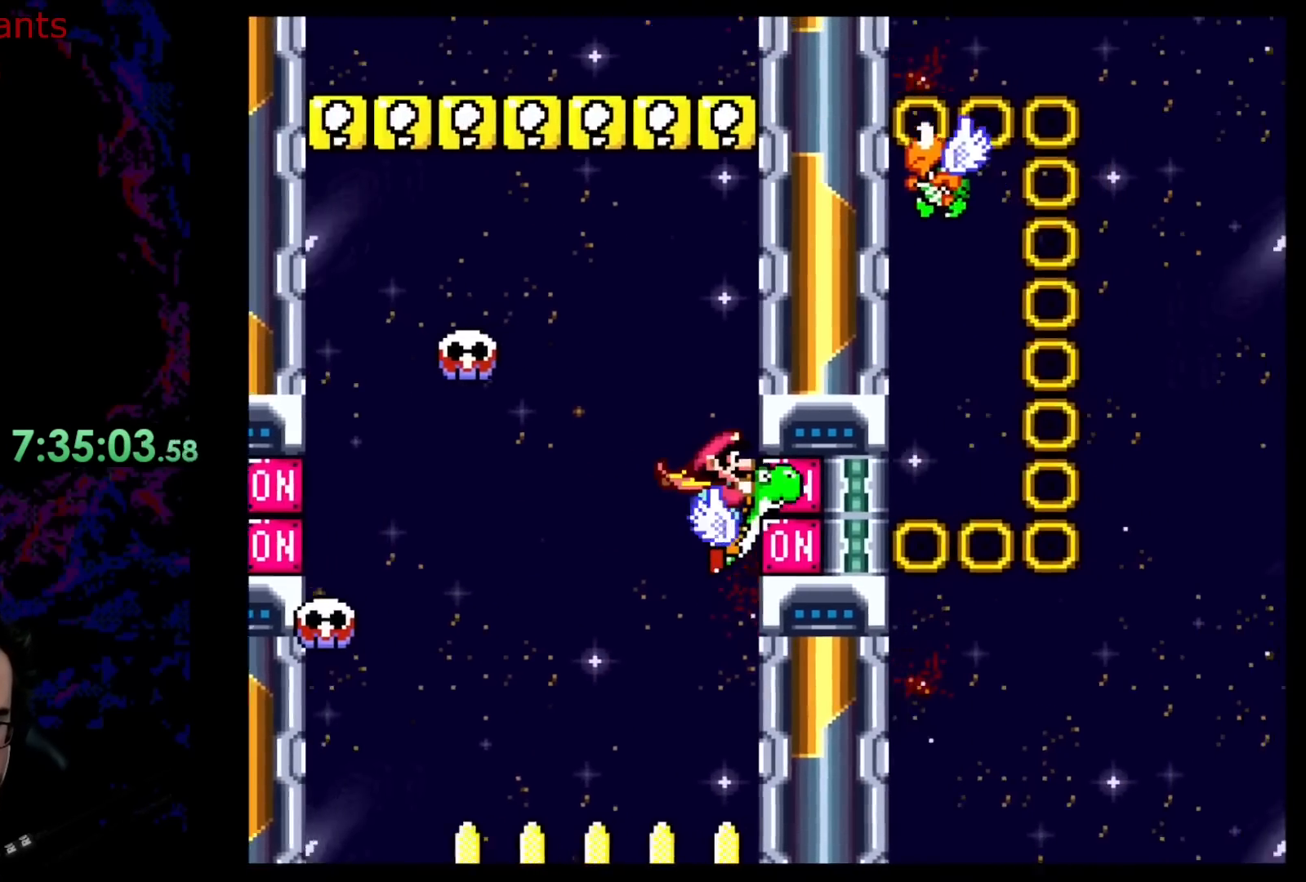
{"buttons": ["Y"], "events": [[183, "Y", "up"], [300, "DPAD_RIGHT", "up"], [300, "Y", "down"], [333, "B", "up"]]}
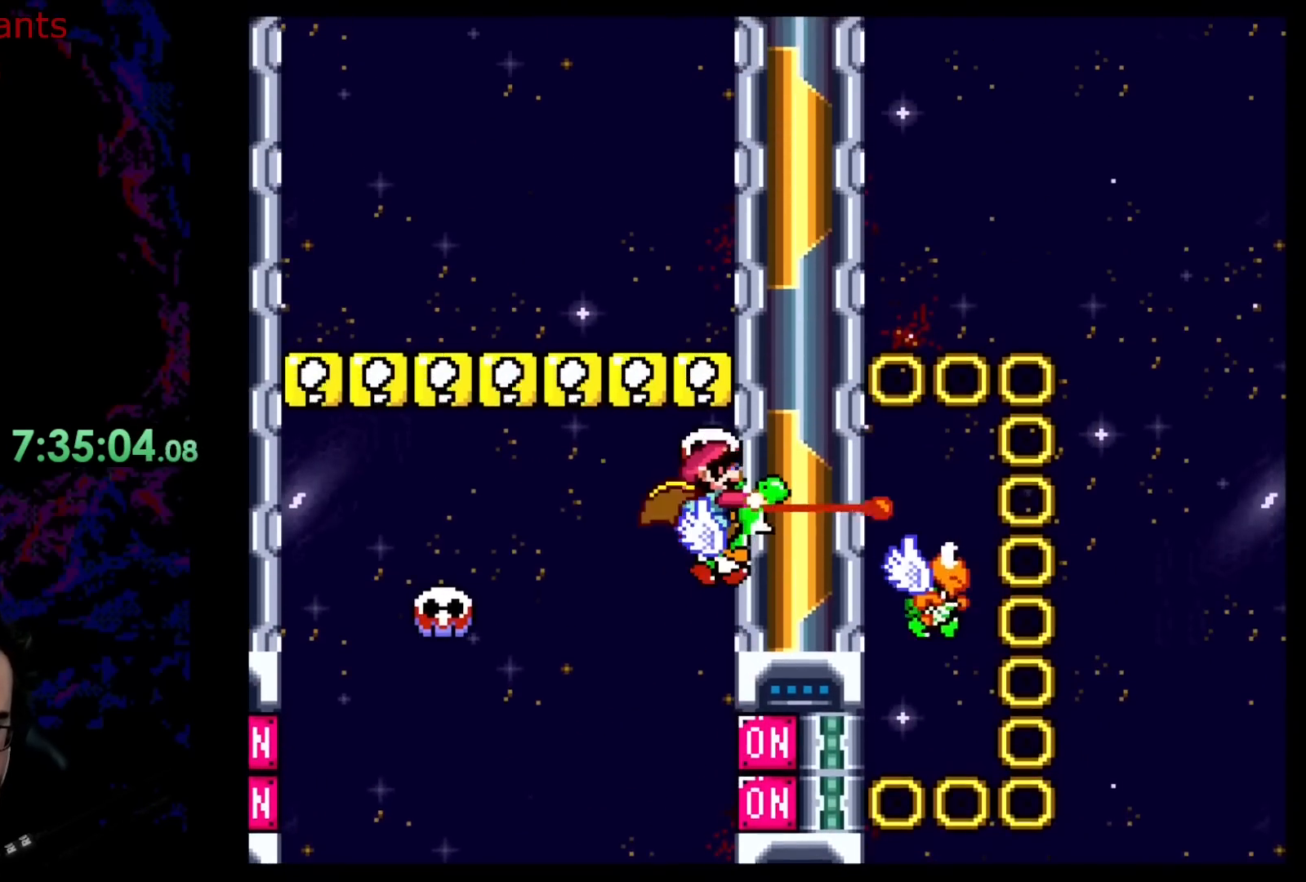
{"buttons": ["Y"], "events": []}
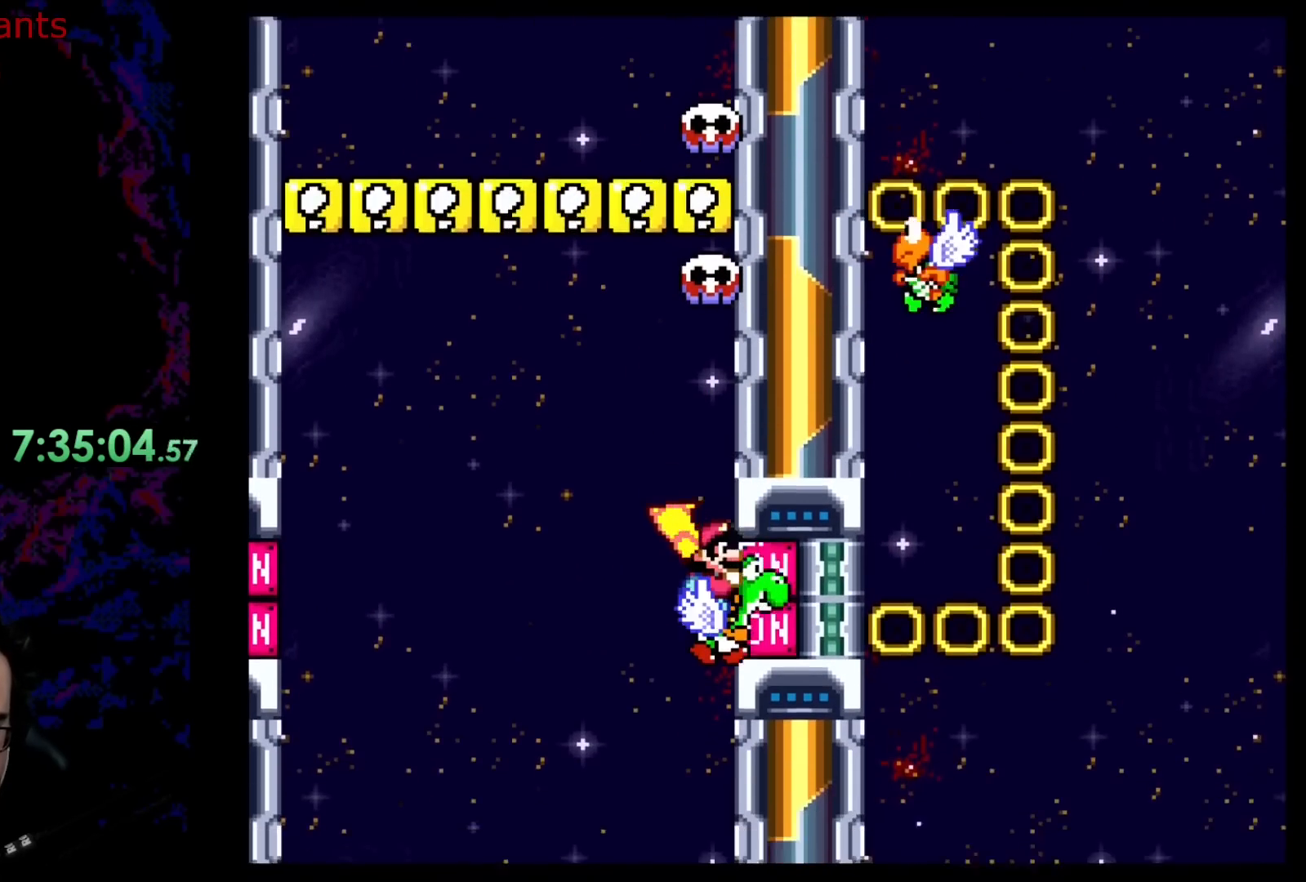
{"buttons": ["Y"], "events": [[83, "B", "down"], [133, "Y", "up"], [267, "Y", "down"], [300, "B", "up"]]}
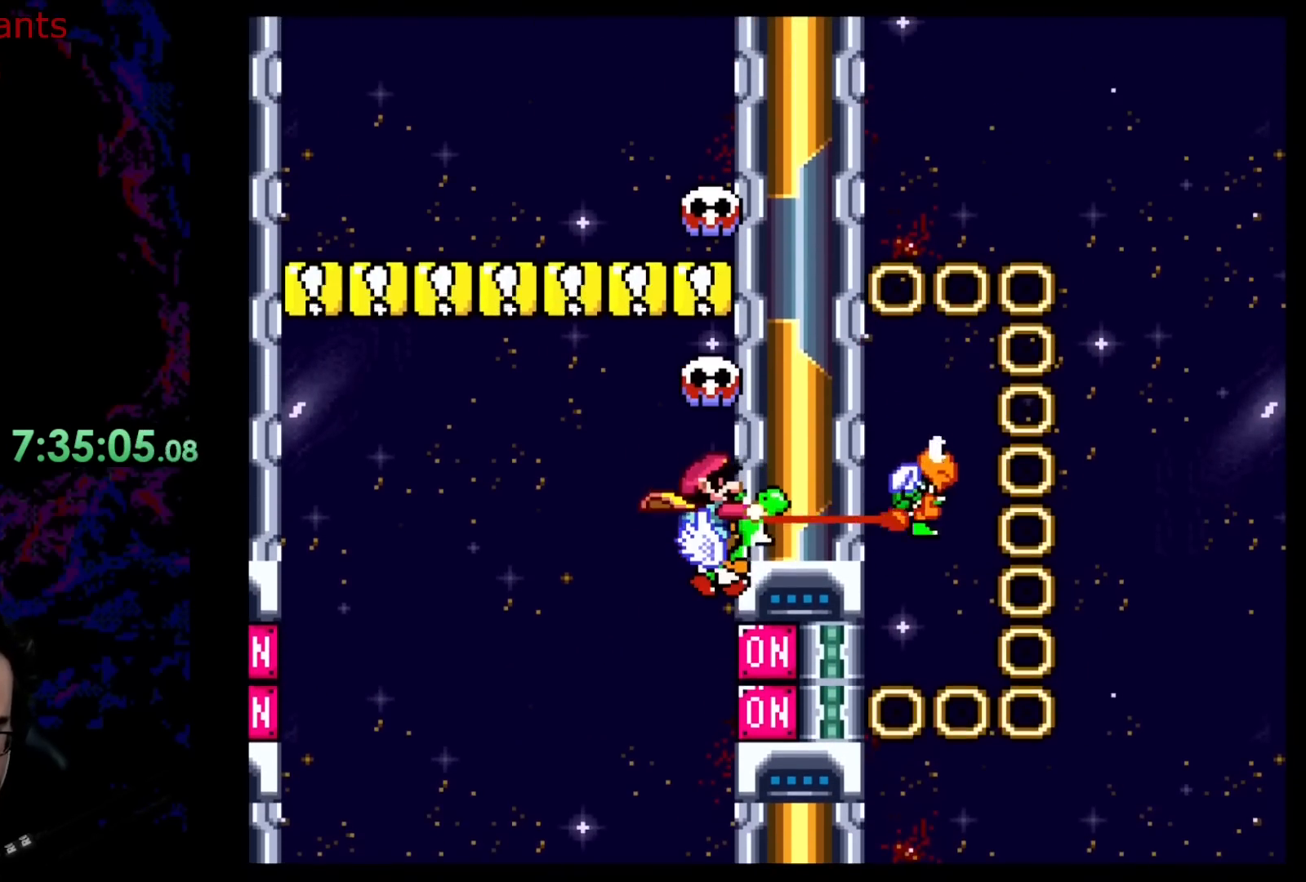
{"buttons": ["Y", "DPAD_LEFT"], "events": [[317, "DPAD_LEFT", "down"]]}
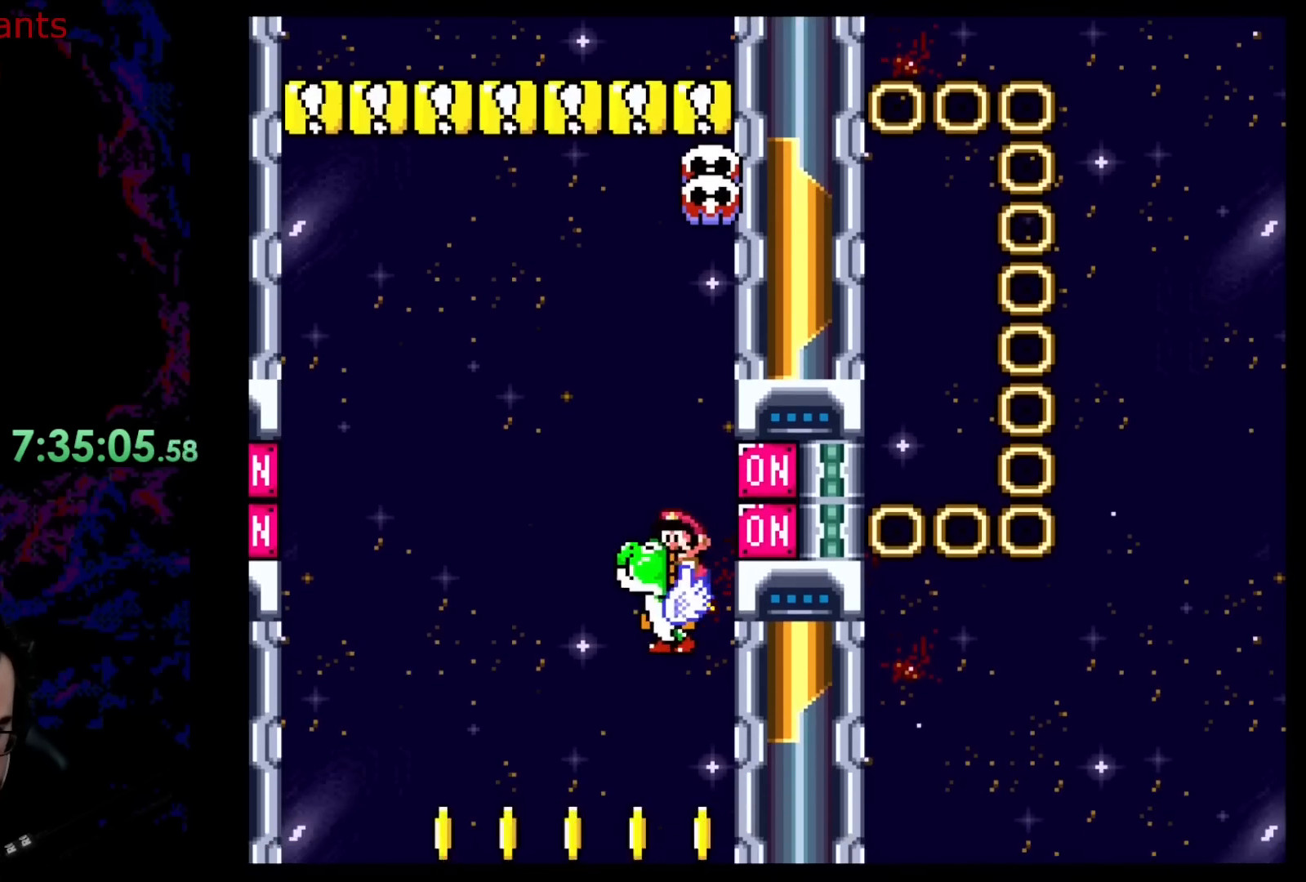
{"buttons": ["Y"], "events": [[33, "B", "down"], [117, "Y", "up"], [300, "Y", "down"], [317, "DPAD_LEFT", "up"], [350, "B", "up"]]}
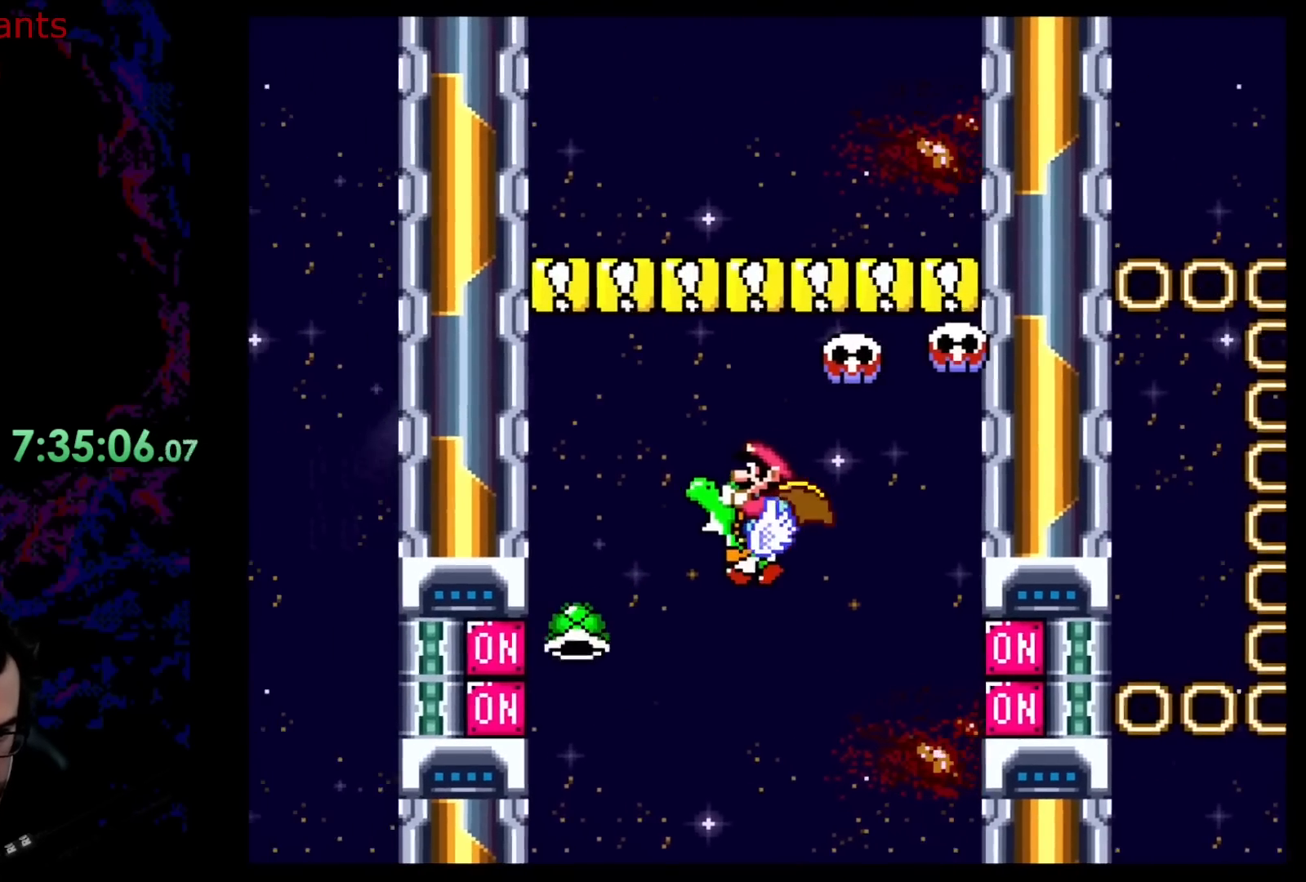
{"buttons": ["B", "Y", "DPAD_RIGHT"], "events": [[233, "B", "down"], [283, "DPAD_RIGHT", "down"]]}
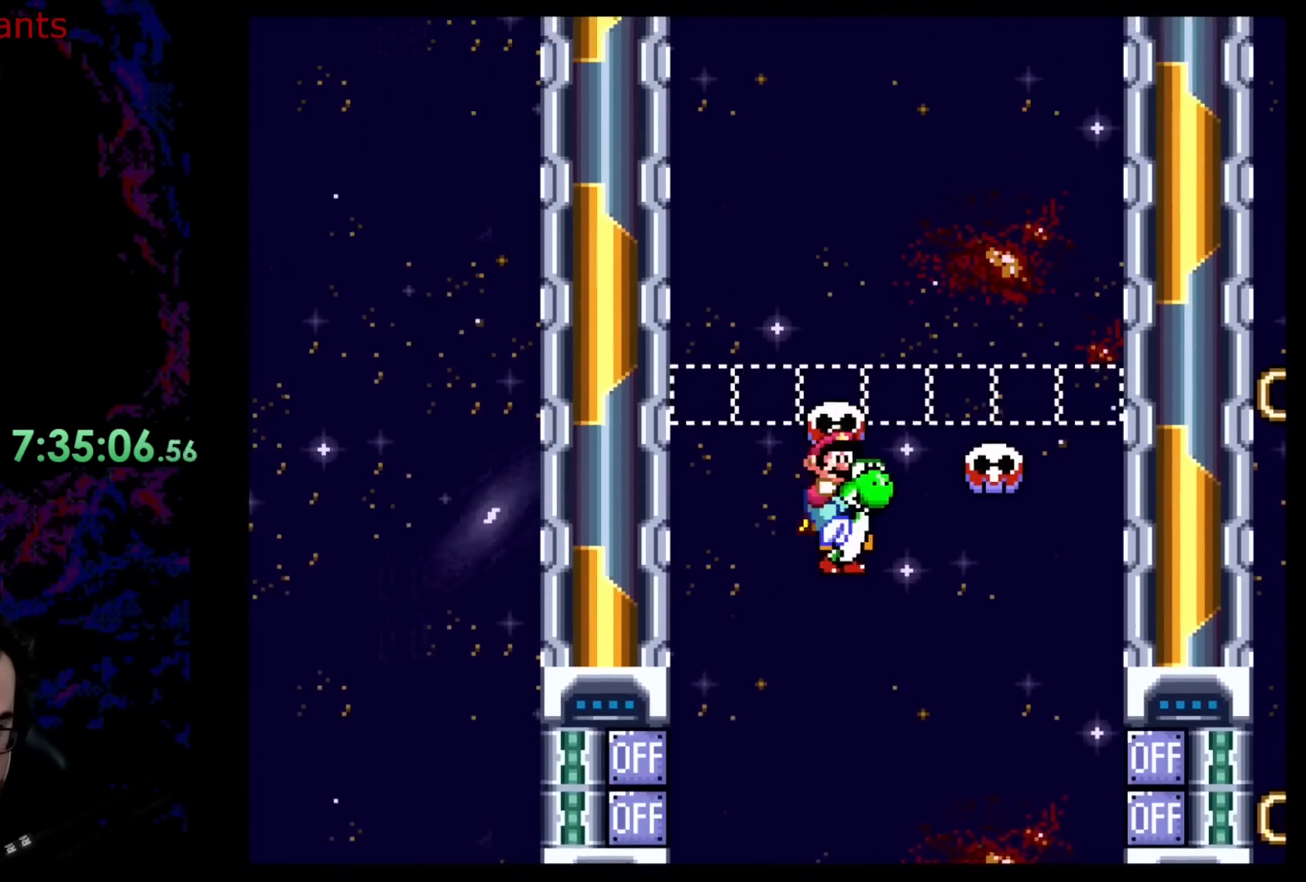
{"buttons": ["B", "Y", "DPAD_RIGHT"], "events": [[167, "B", "up"], [317, "B", "down"]]}
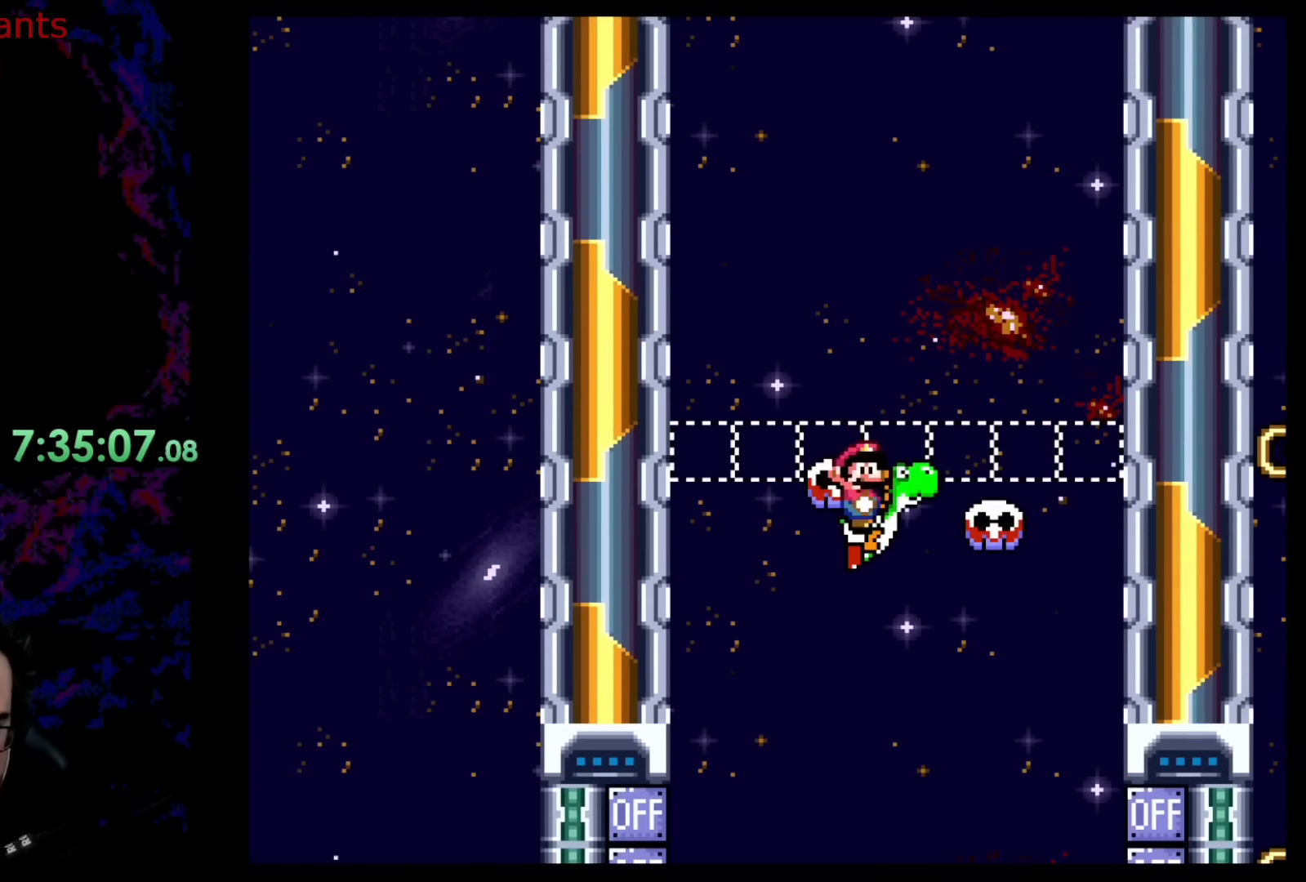
{"buttons": [], "events": [[67, "DPAD_RIGHT", "up"], [133, "B", "up"], [283, "Y", "up"]]}
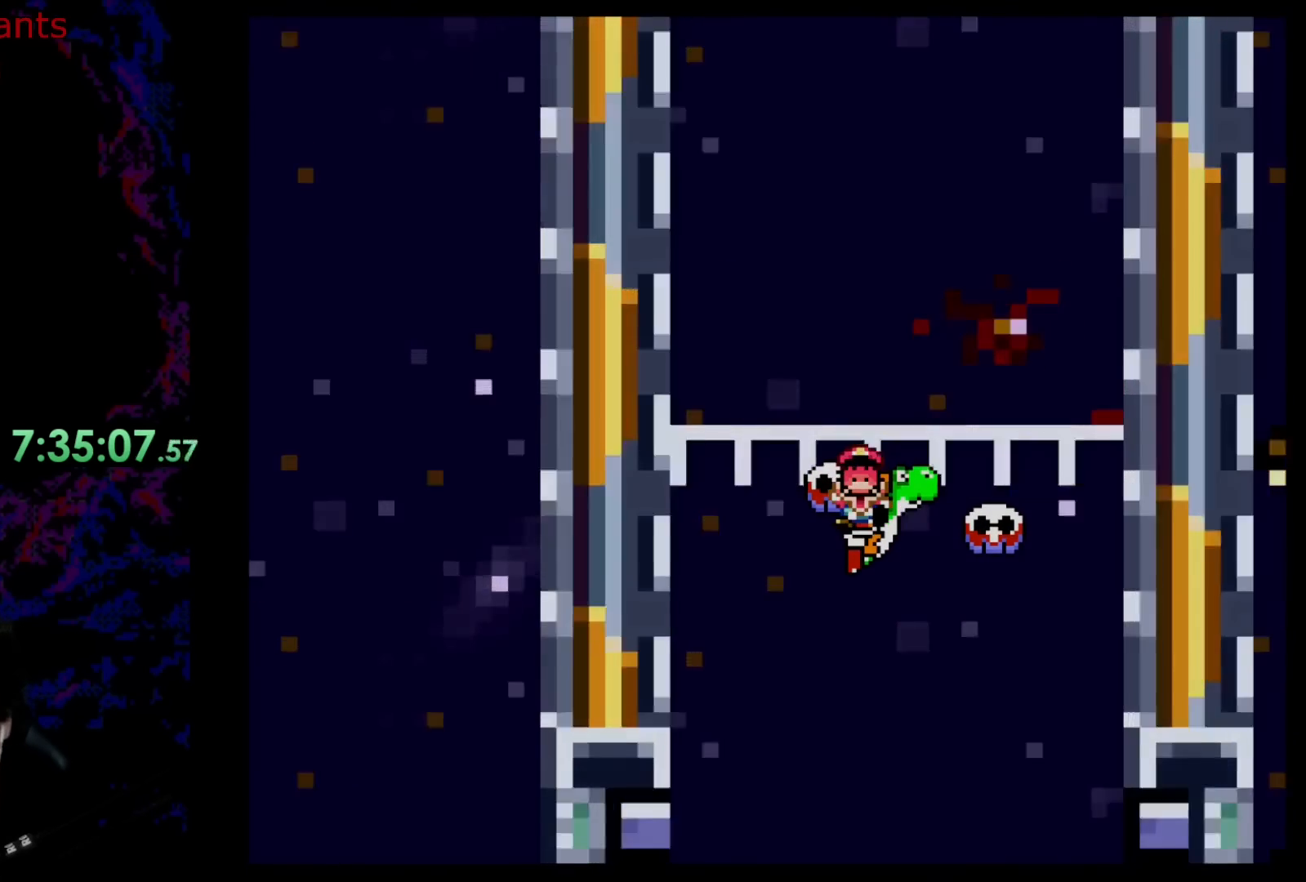
{"buttons": [], "events": []}
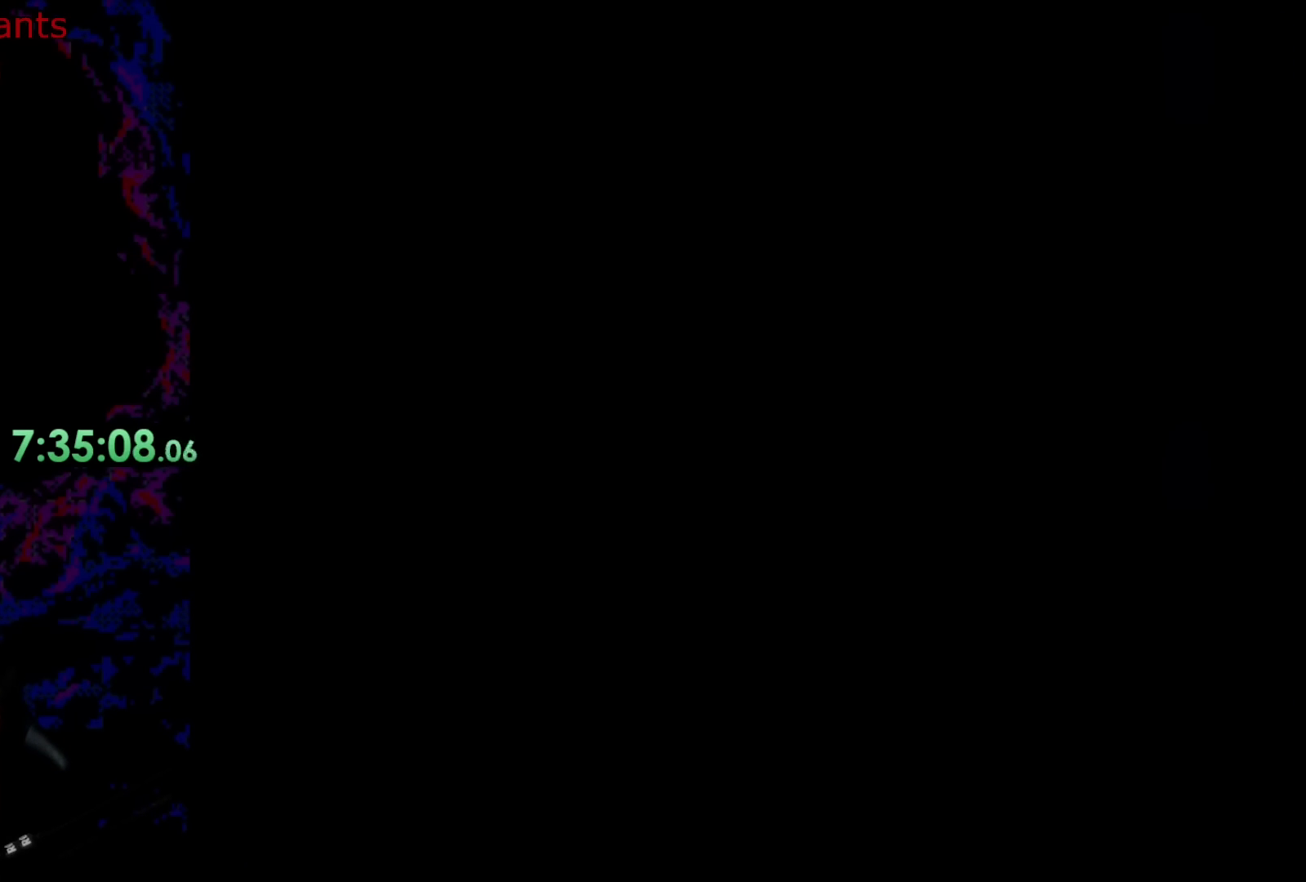
{"buttons": ["B", "Y"], "events": [[300, "B", "down"], [300, "Y", "down"]]}
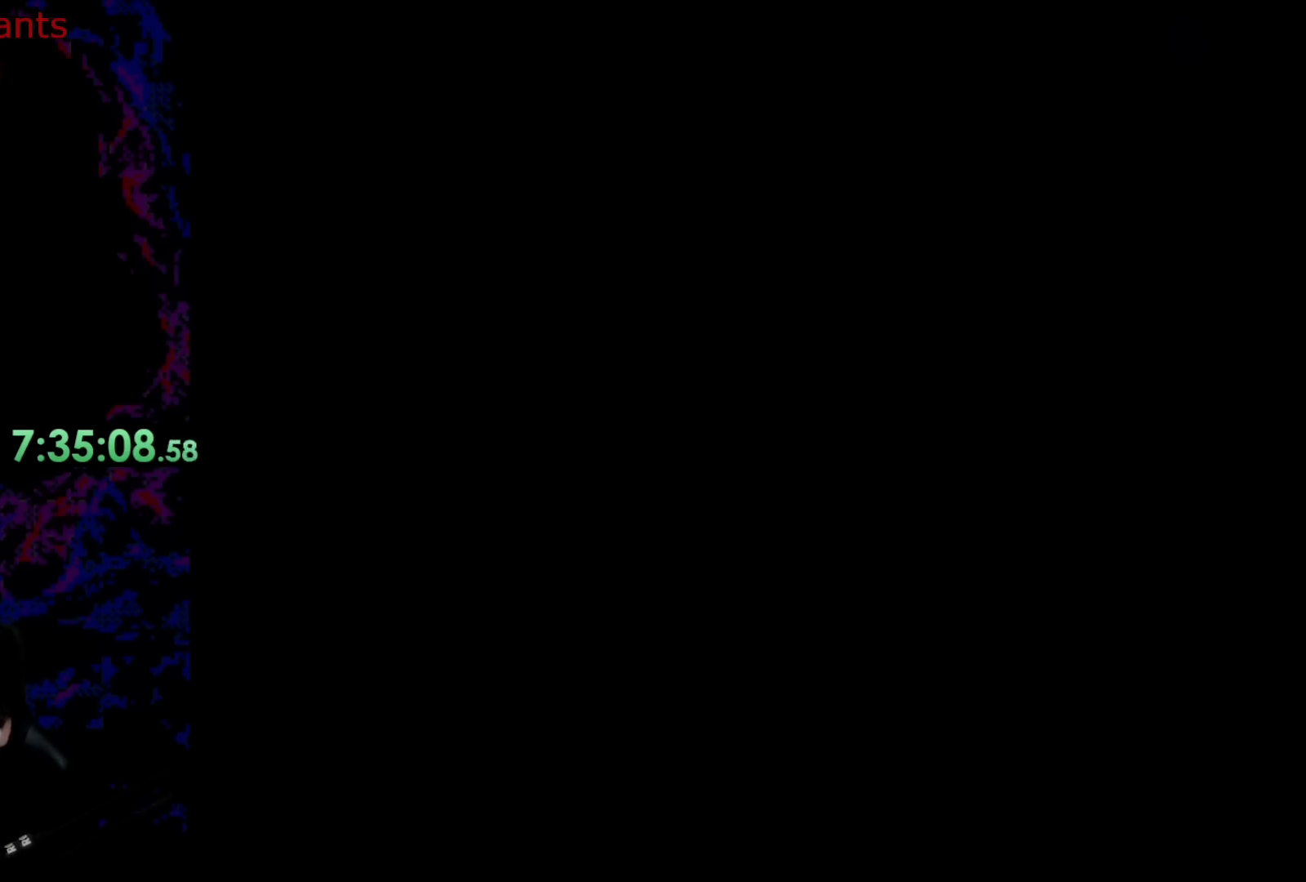
{"buttons": ["B", "Y", "DPAD_LEFT"], "events": [[350, "DPAD_DOWN", "down"], [350, "DPAD_LEFT", "down"], [367, "DPAD_DOWN", "up"], [367, "DPAD_LEFT", "up"], [500, "DPAD_LEFT", "down"]]}
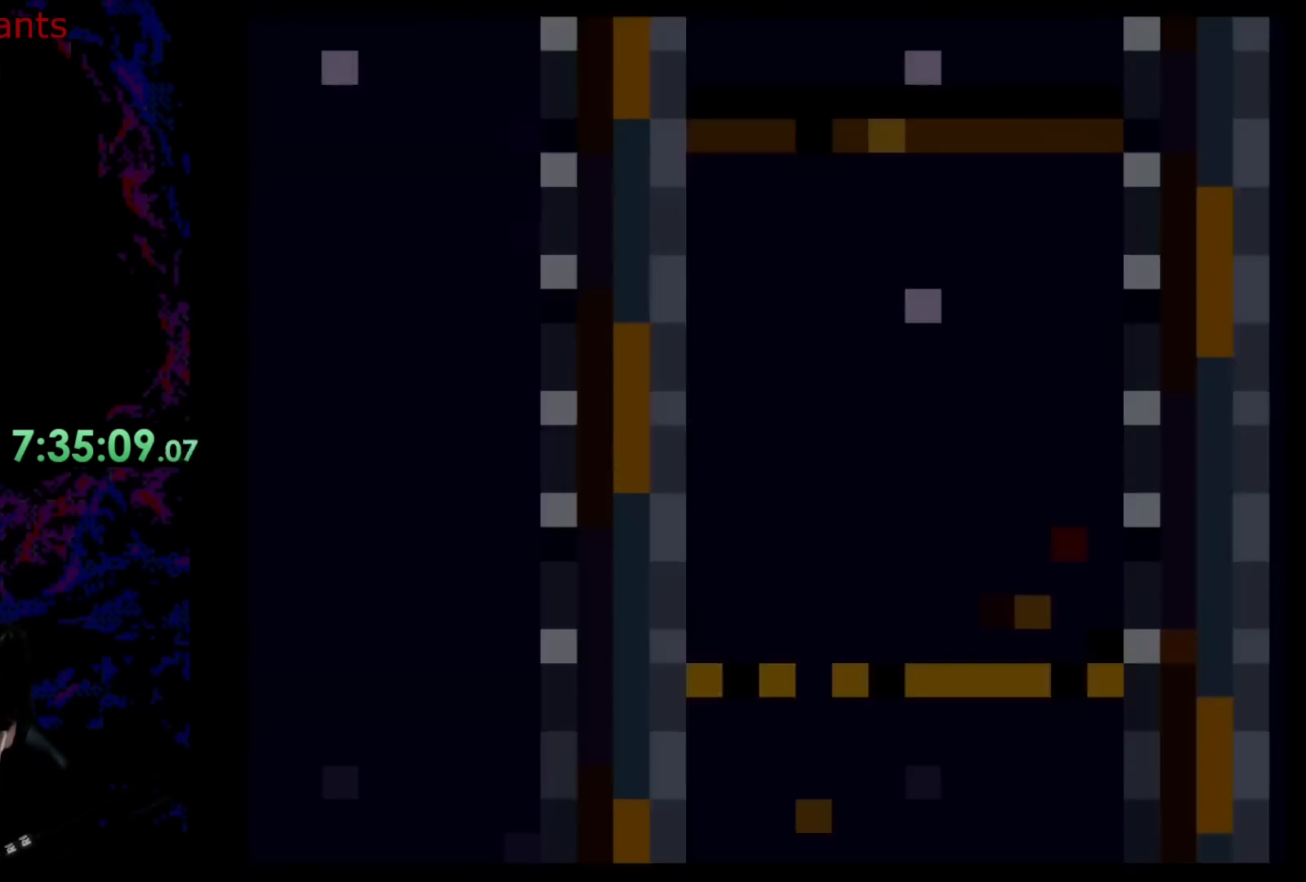
{"buttons": ["B", "Y", "DPAD_LEFT"], "events": []}
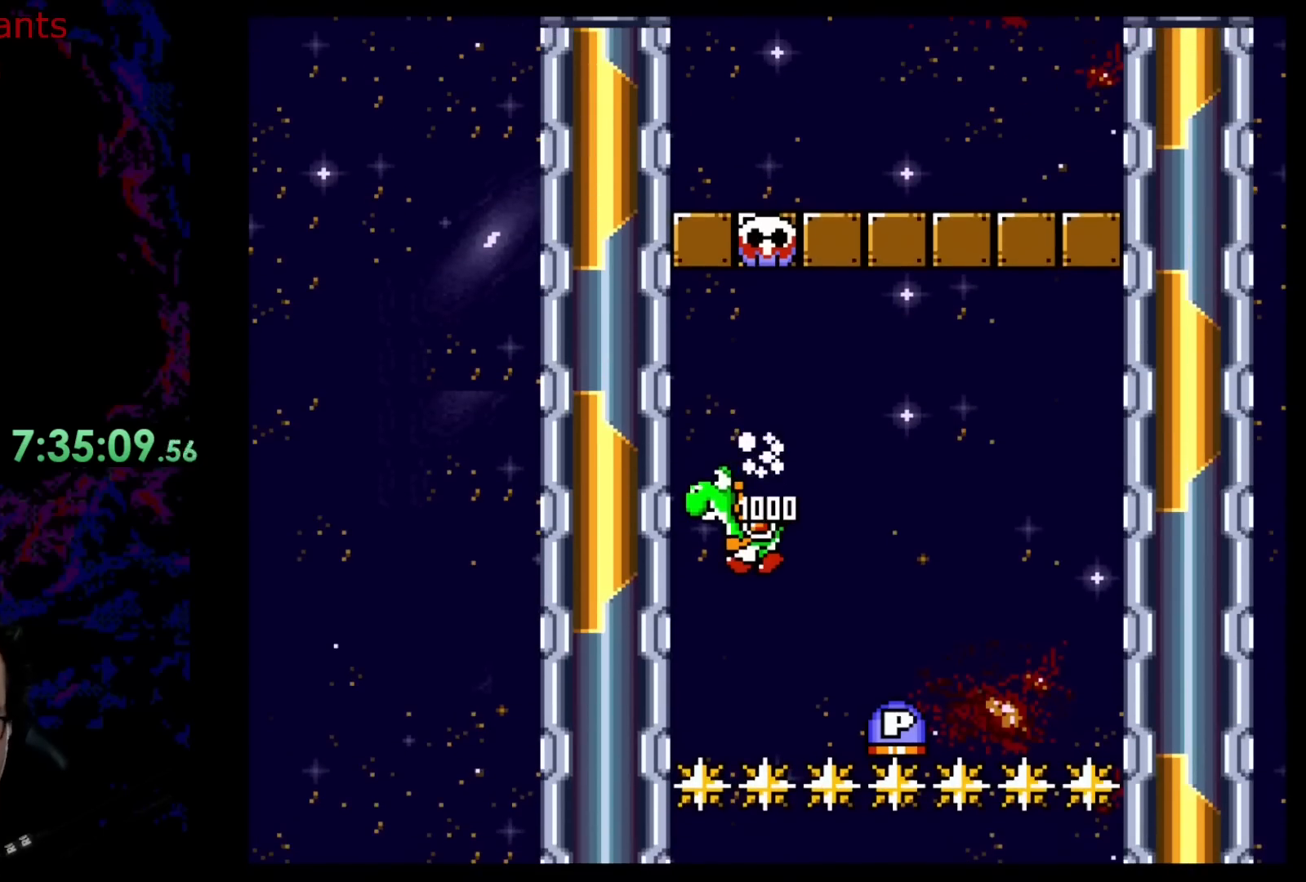
{"buttons": ["Y", "DPAD_RIGHT"], "events": [[67, "DPAD_LEFT", "up"], [183, "DPAD_RIGHT", "down"], [300, "B", "up"]]}
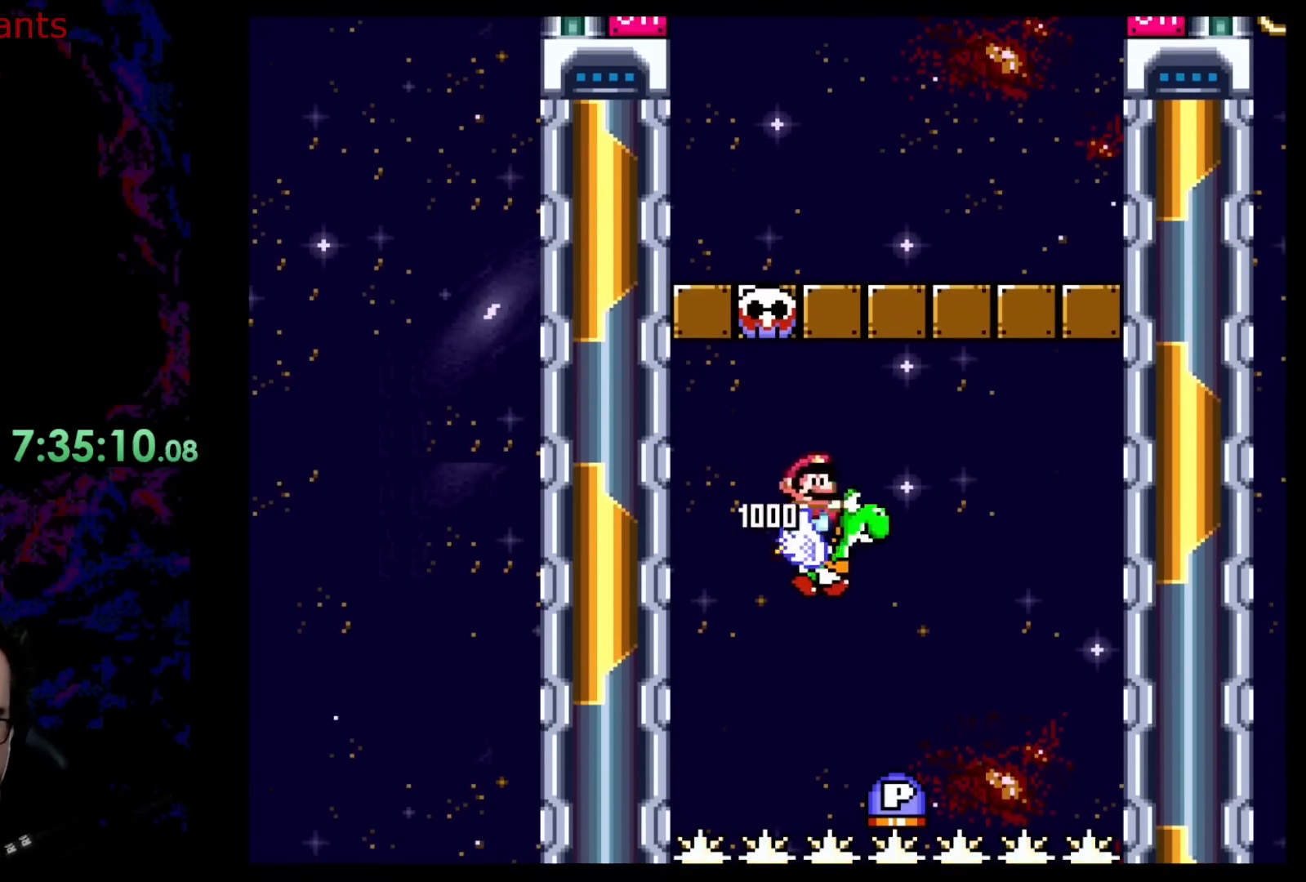
{"buttons": ["B", "Y", "DPAD_LEFT"], "events": [[150, "DPAD_DOWN", "down"], [150, "DPAD_RIGHT", "up"], [167, "DPAD_DOWN", "up"], [167, "DPAD_LEFT", "down"], [283, "DPAD_LEFT", "up"], [283, "DPAD_RIGHT", "down"], [367, "DPAD_DOWN", "down"], [400, "DPAD_LEFT", "down"], [400, "DPAD_RIGHT", "up"], [417, "DPAD_DOWN", "up"], [433, "B", "down"]]}
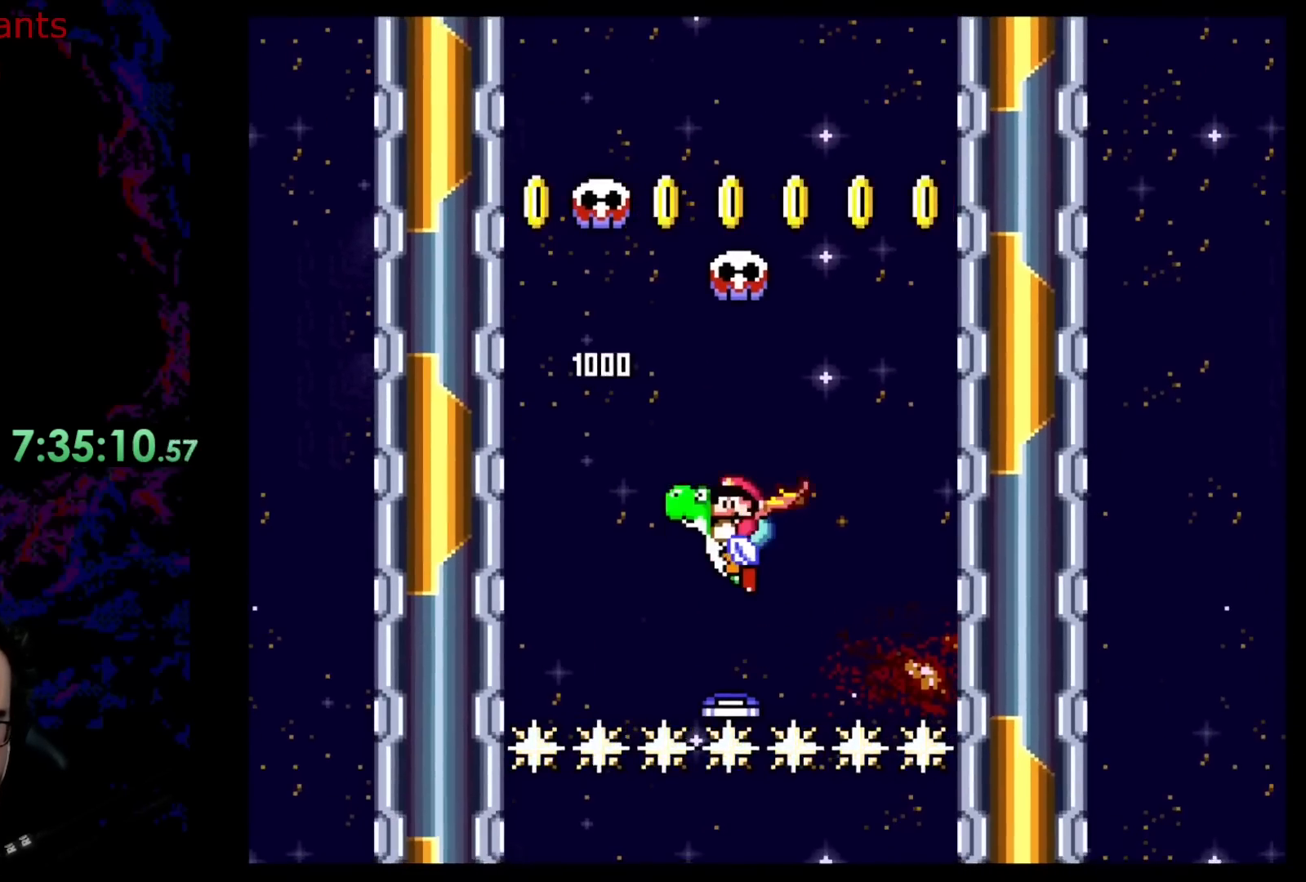
{"buttons": ["B", "Y", "DPAD_LEFT"], "events": [[167, "B", "up"], [450, "B", "down"]]}
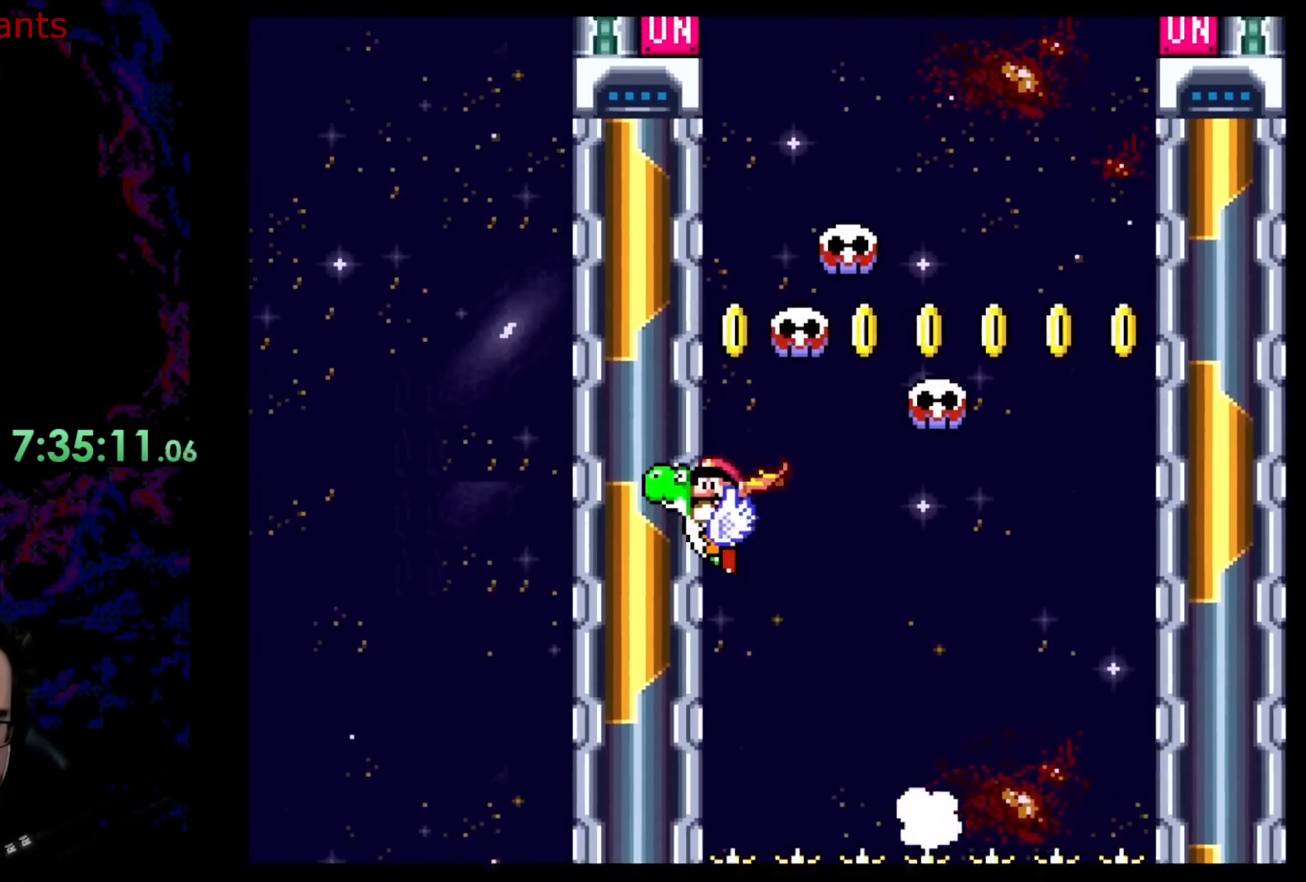
{"buttons": ["B", "Y", "DPAD_RIGHT"], "events": [[17, "DPAD_LEFT", "up"], [317, "DPAD_RIGHT", "down"], [400, "B", "up"], [483, "B", "down"]]}
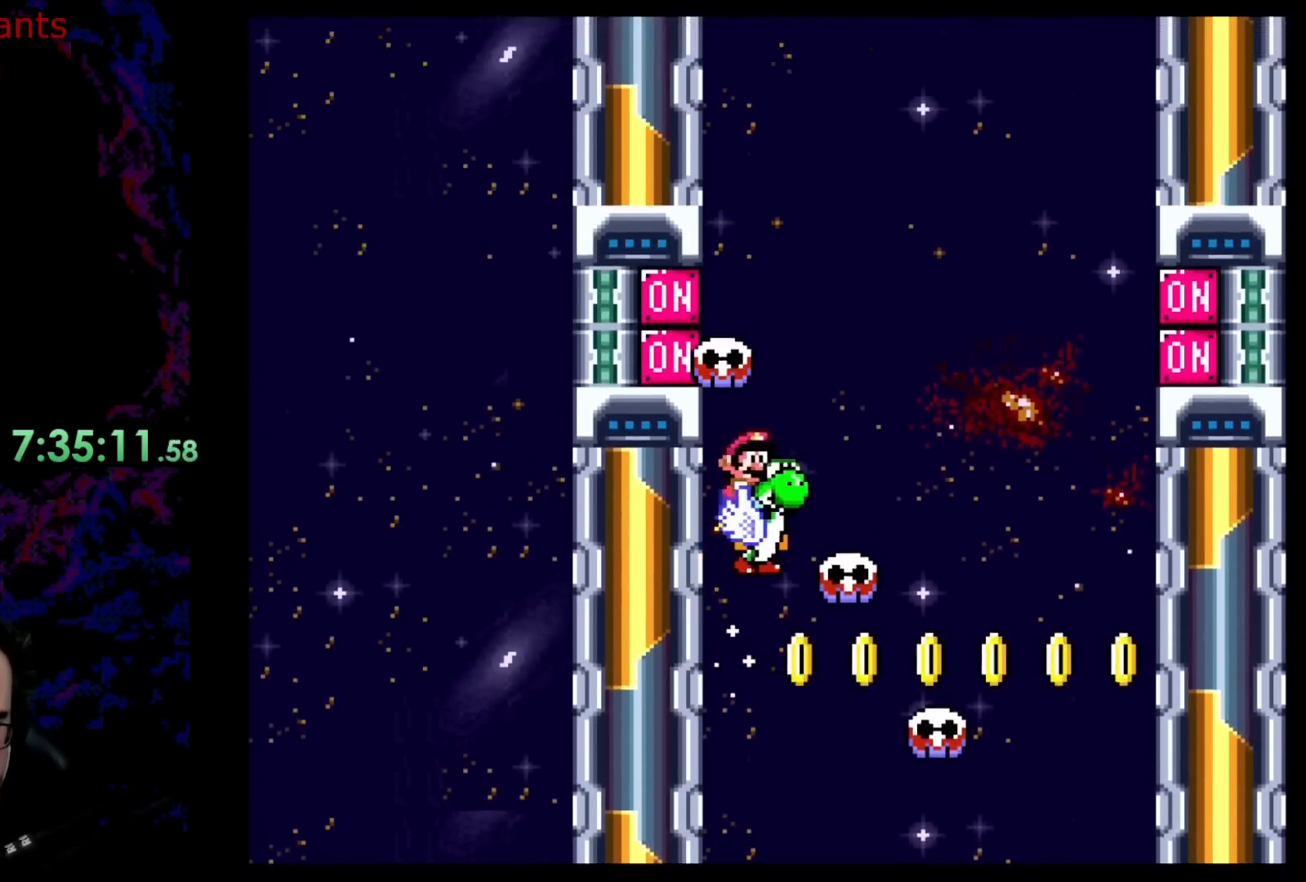
{"buttons": ["DPAD_RIGHT"], "events": [[417, "B", "up"], [450, "Y", "up"]]}
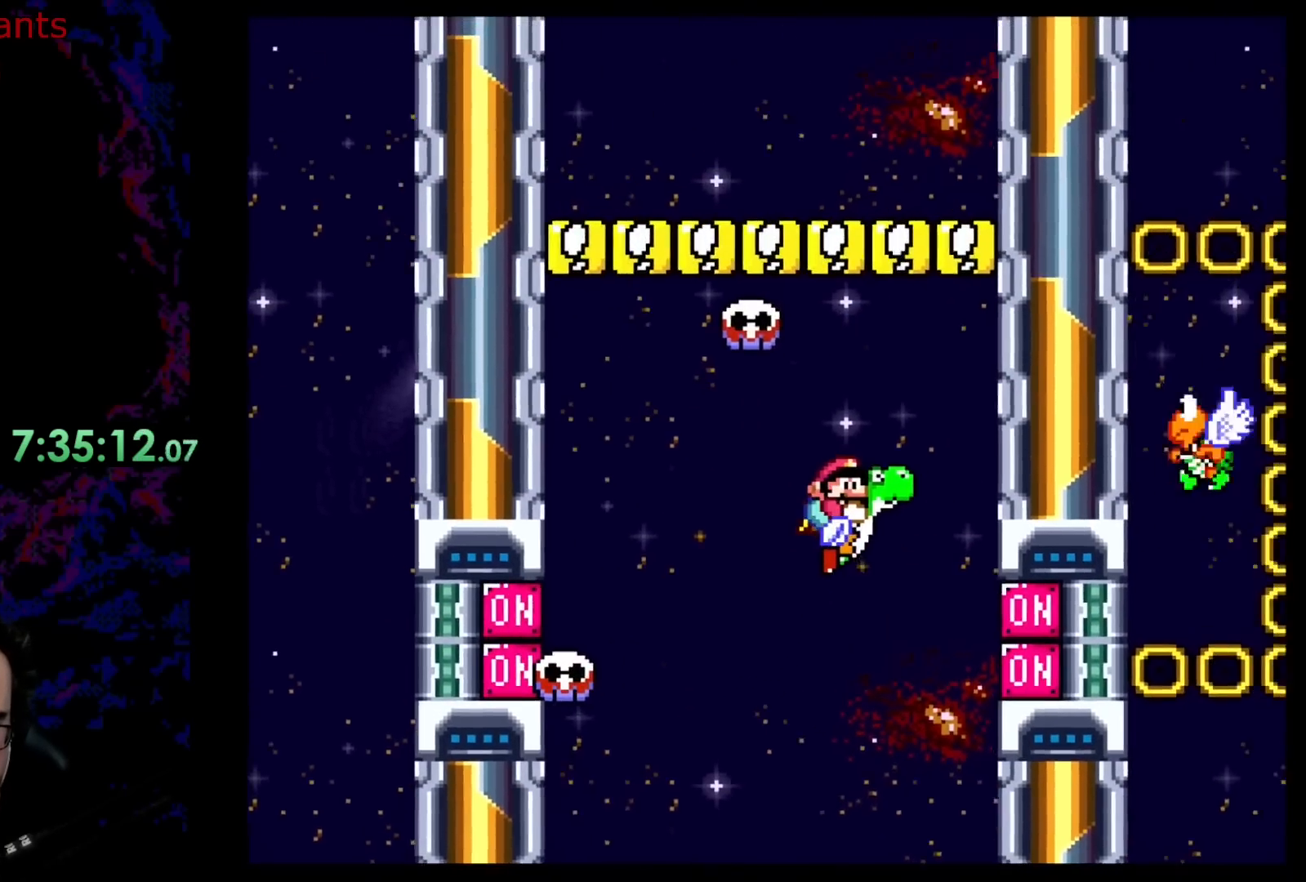
{"buttons": ["Y", "DPAD_RIGHT"], "events": [[250, "B", "down"], [333, "Y", "down"], [450, "B", "up"]]}
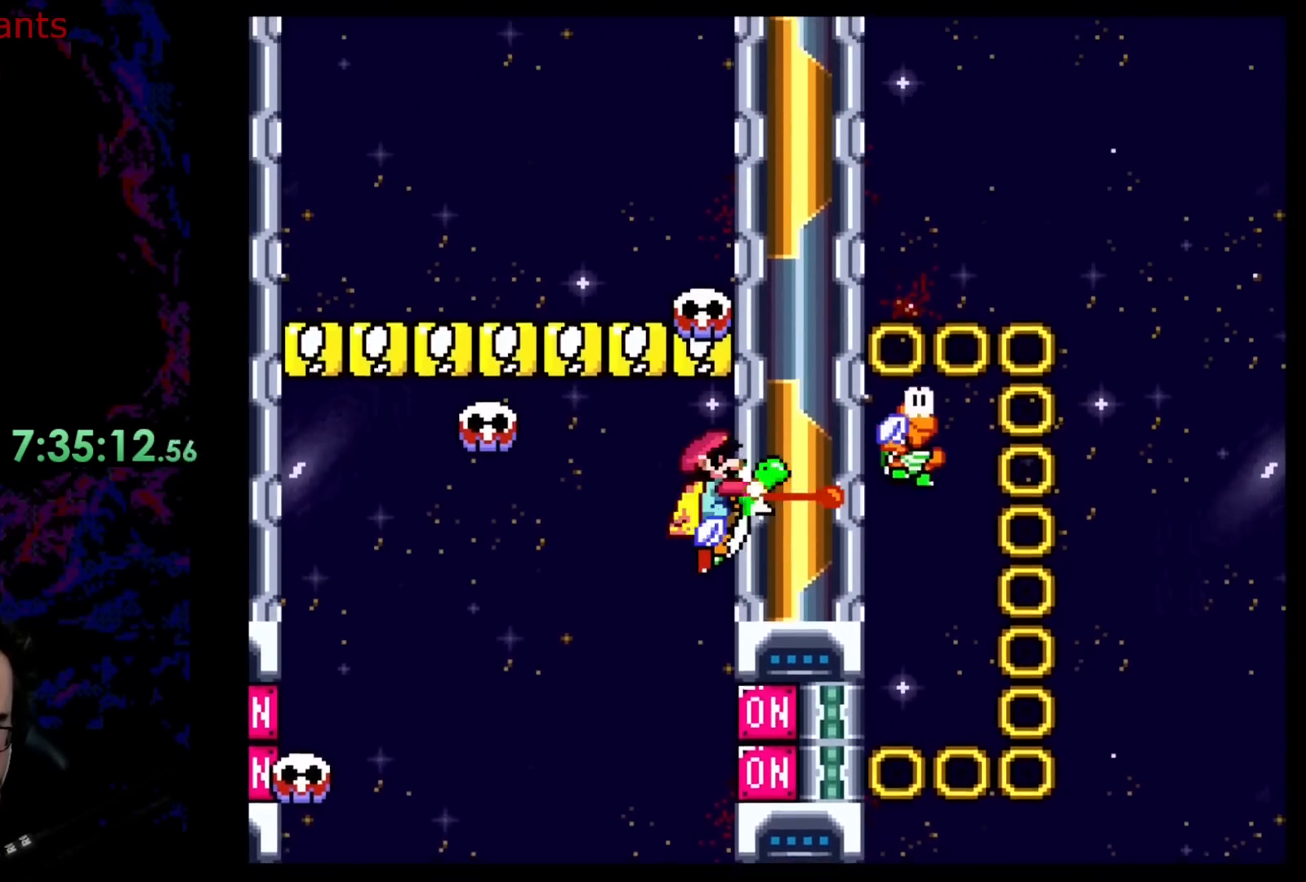
{"buttons": ["Y"], "events": [[200, "DPAD_RIGHT", "up"]]}